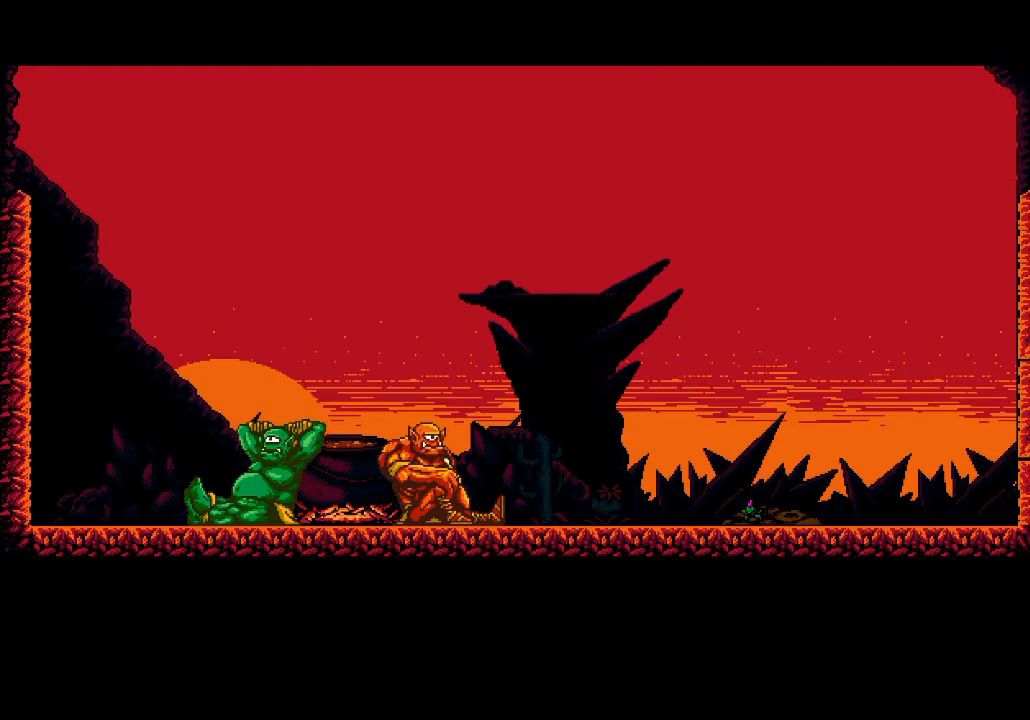
Gameplay with a controller (PlayStation layout); each line is a JSON object with the inputs held at the frame after it. "events" lists button and stick changes between this image and that frame as [ms after this image, input, new state], when the widget could be followed in between.
{"buttons": ["CROSS", "R2", "DPAD_RIGHT"], "left_stick": "center", "right_stick": "center", "events": [[317, "DPAD_RIGHT", "down"]]}
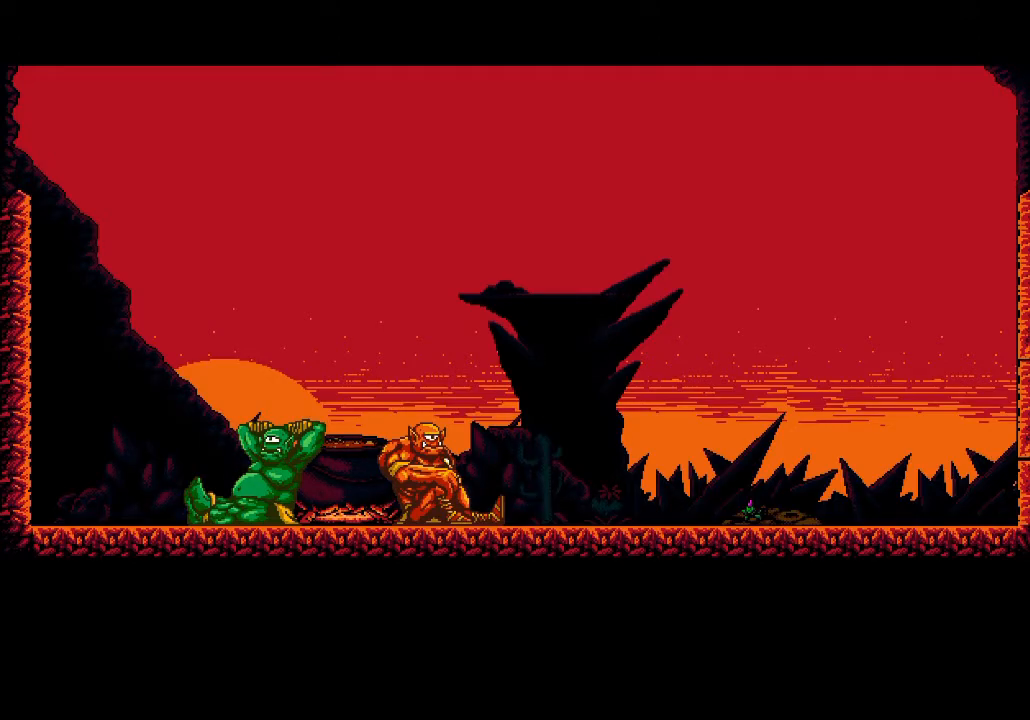
{"buttons": ["CROSS", "R2", "DPAD_RIGHT"], "left_stick": "center", "right_stick": "center", "events": []}
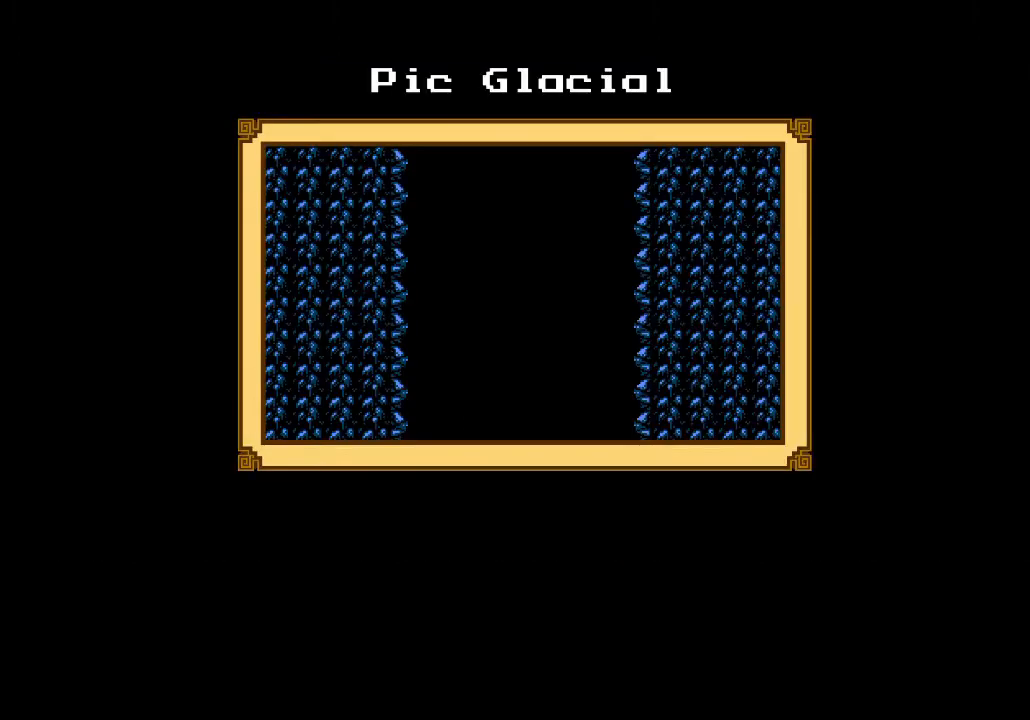
{"buttons": ["CROSS", "R2", "DPAD_RIGHT"], "left_stick": "center", "right_stick": "center", "events": []}
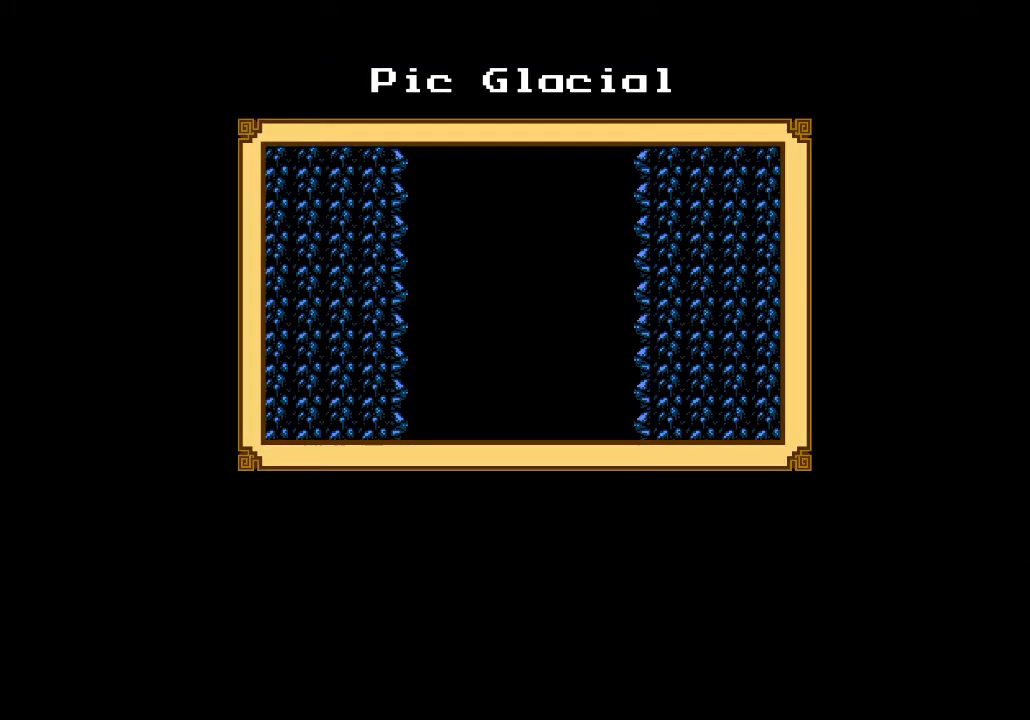
{"buttons": ["CROSS", "R2", "DPAD_RIGHT"], "left_stick": "center", "right_stick": "center", "events": [[33, "DPAD_RIGHT", "up"], [483, "DPAD_RIGHT", "down"]]}
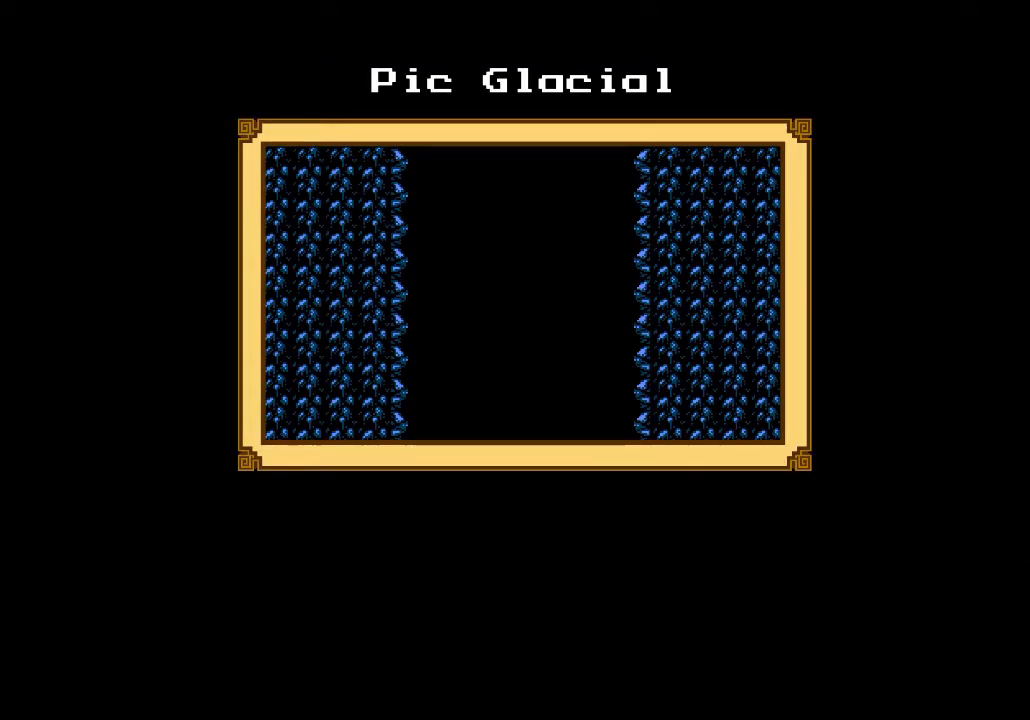
{"buttons": ["CROSS", "R2"], "left_stick": "center", "right_stick": "center", "events": [[167, "DPAD_RIGHT", "up"]]}
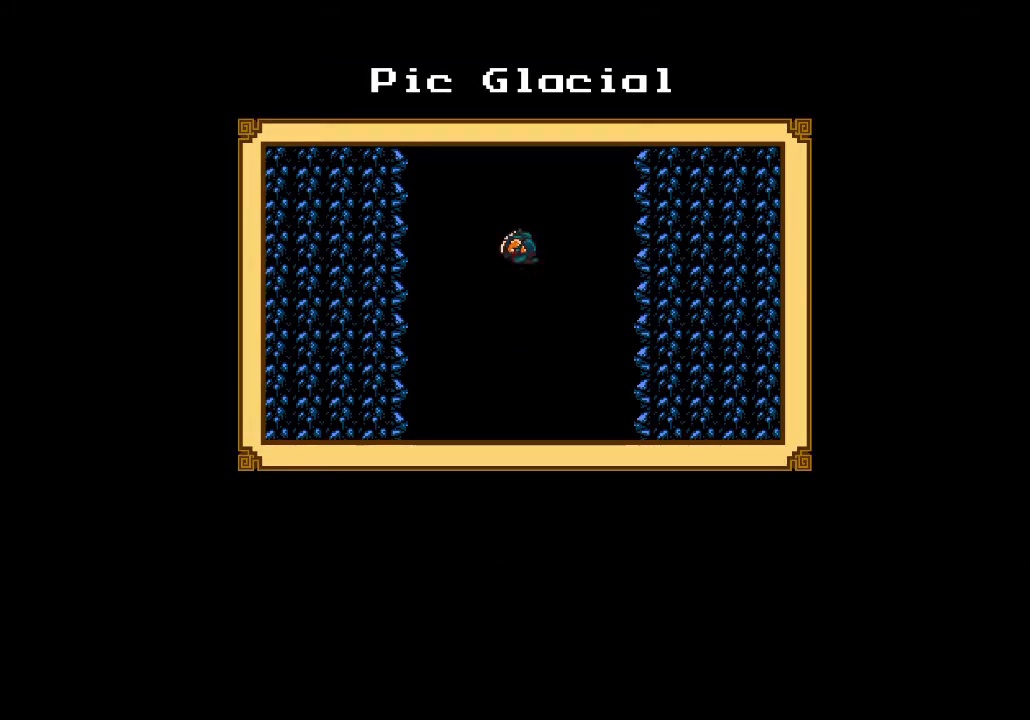
{"buttons": ["CROSS", "R2"], "left_stick": "center", "right_stick": "center", "events": []}
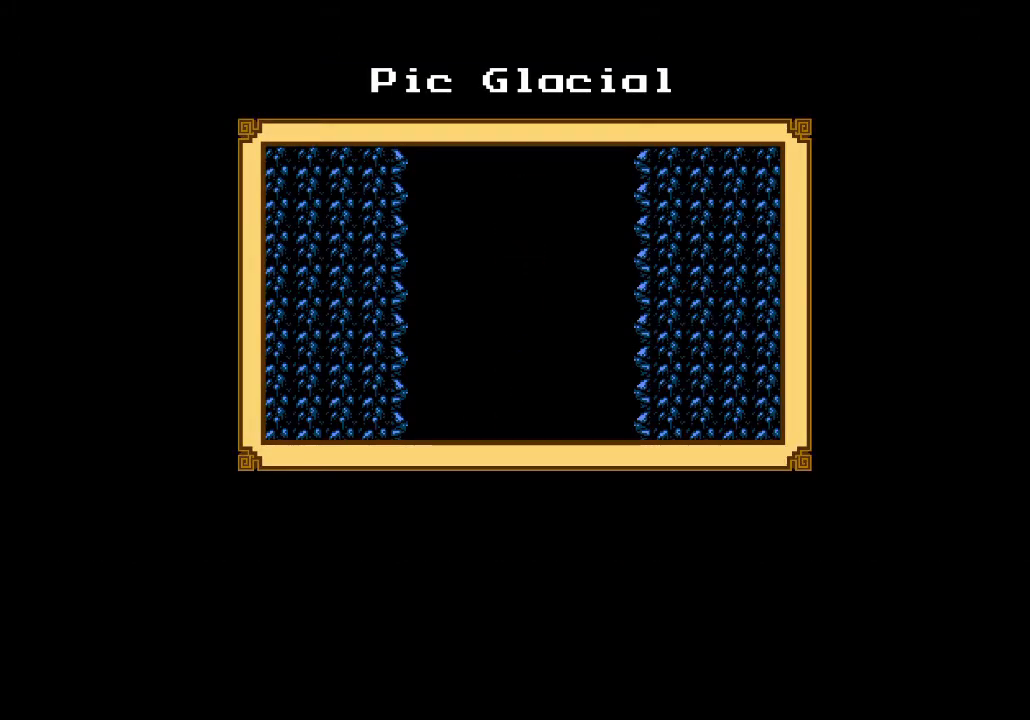
{"buttons": ["CROSS", "R2"], "left_stick": "center", "right_stick": "center", "events": []}
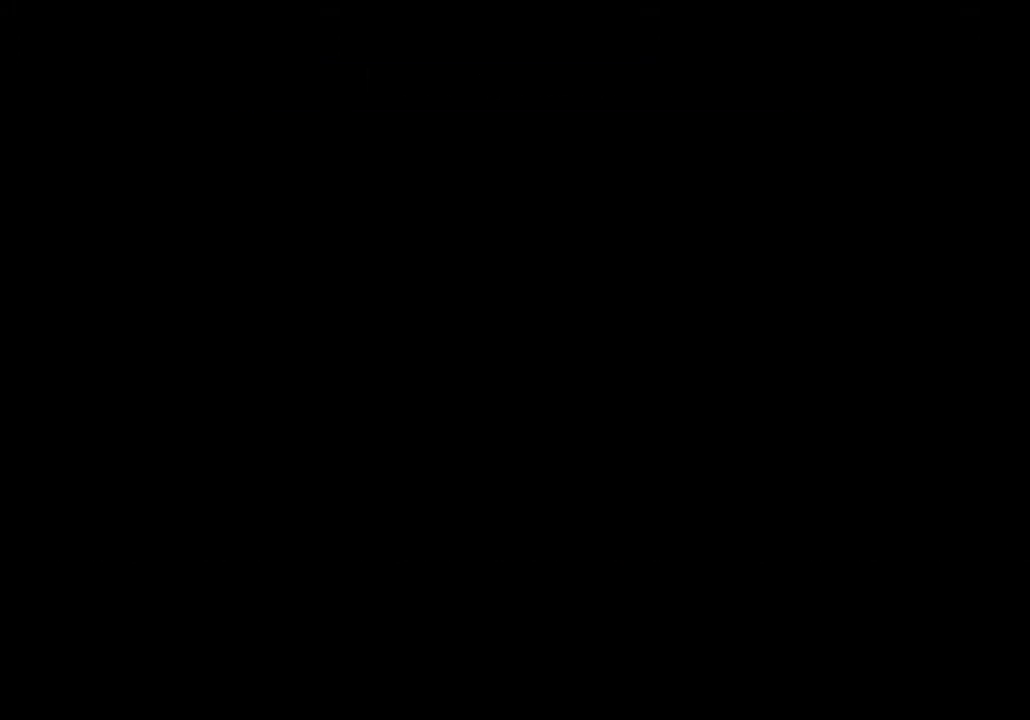
{"buttons": ["CROSS", "R2"], "left_stick": "center", "right_stick": "center", "events": []}
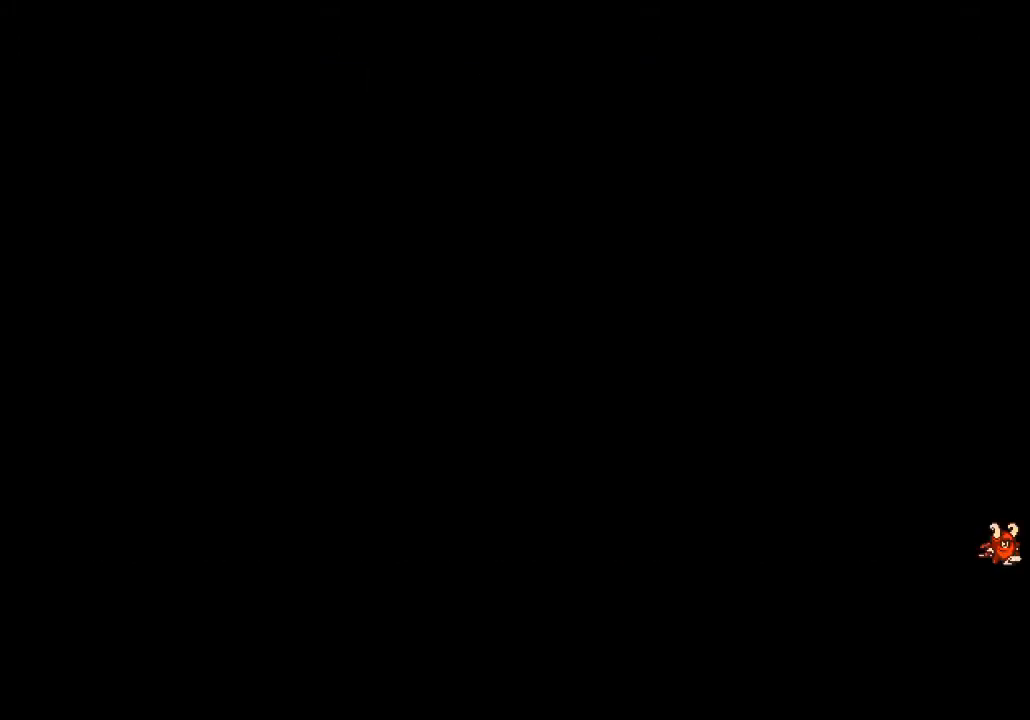
{"buttons": ["CROSS", "R2"], "left_stick": "center", "right_stick": "center", "events": []}
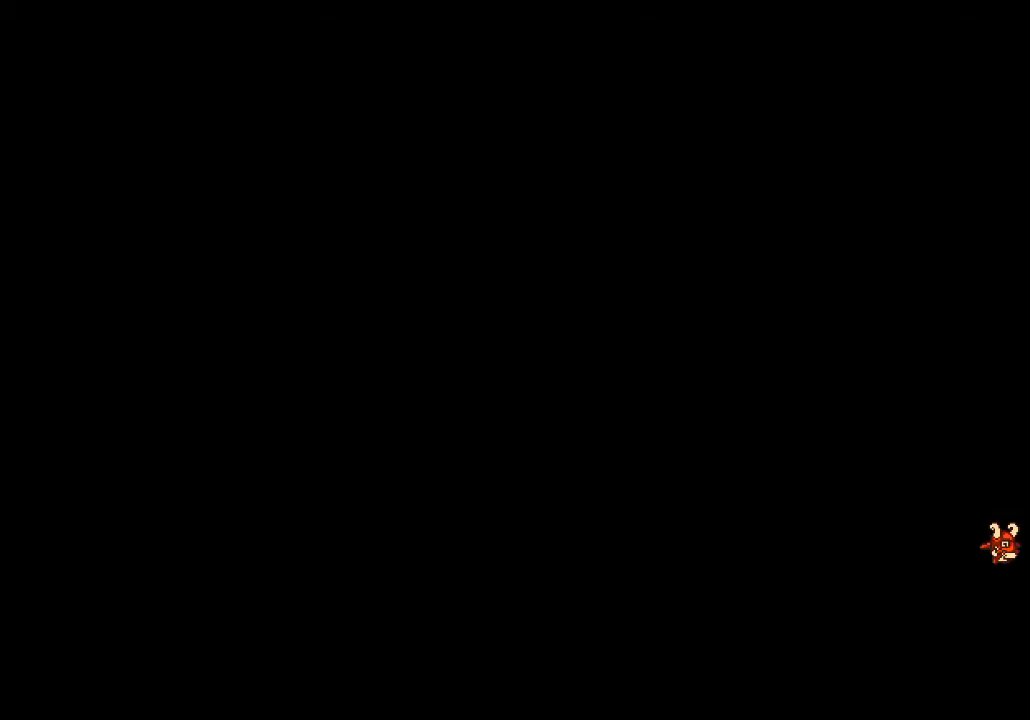
{"buttons": ["CROSS", "R2"], "left_stick": "center", "right_stick": "center", "events": []}
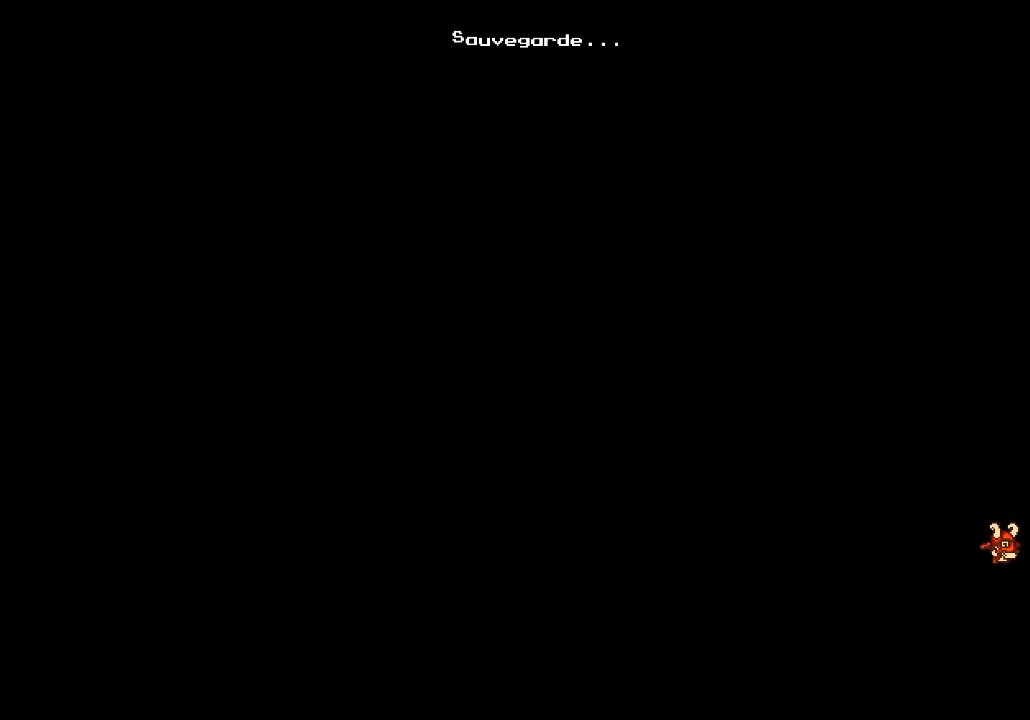
{"buttons": ["CROSS", "R2"], "left_stick": "center", "right_stick": "center", "events": []}
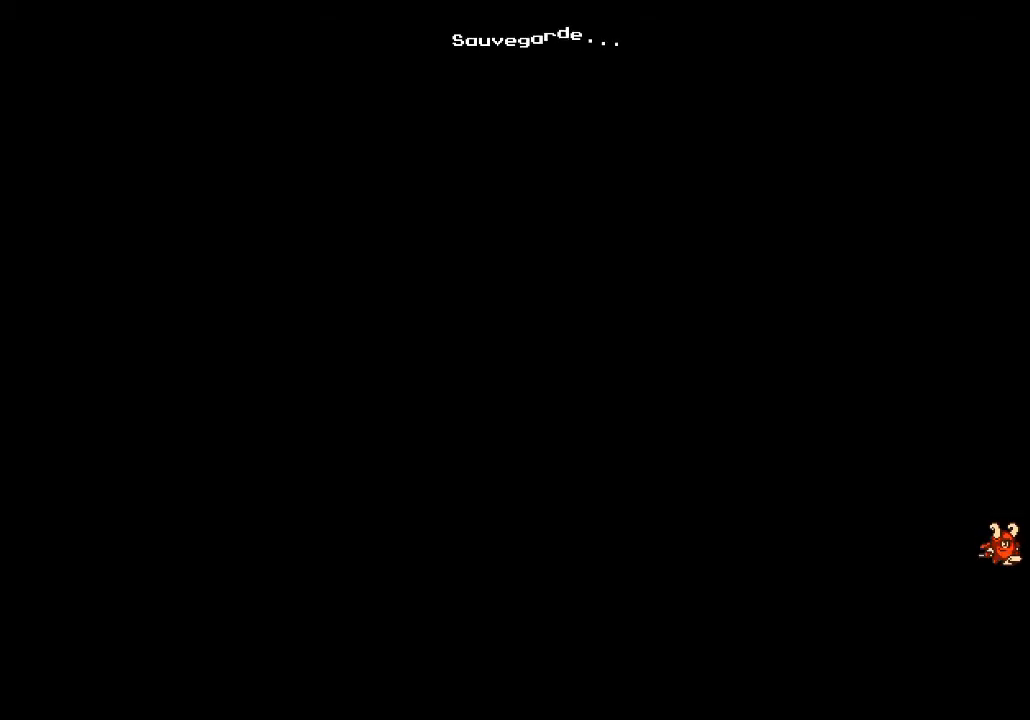
{"buttons": ["CROSS", "R2", "DPAD_RIGHT"], "left_stick": "center", "right_stick": "center", "events": [[267, "DPAD_RIGHT", "down"]]}
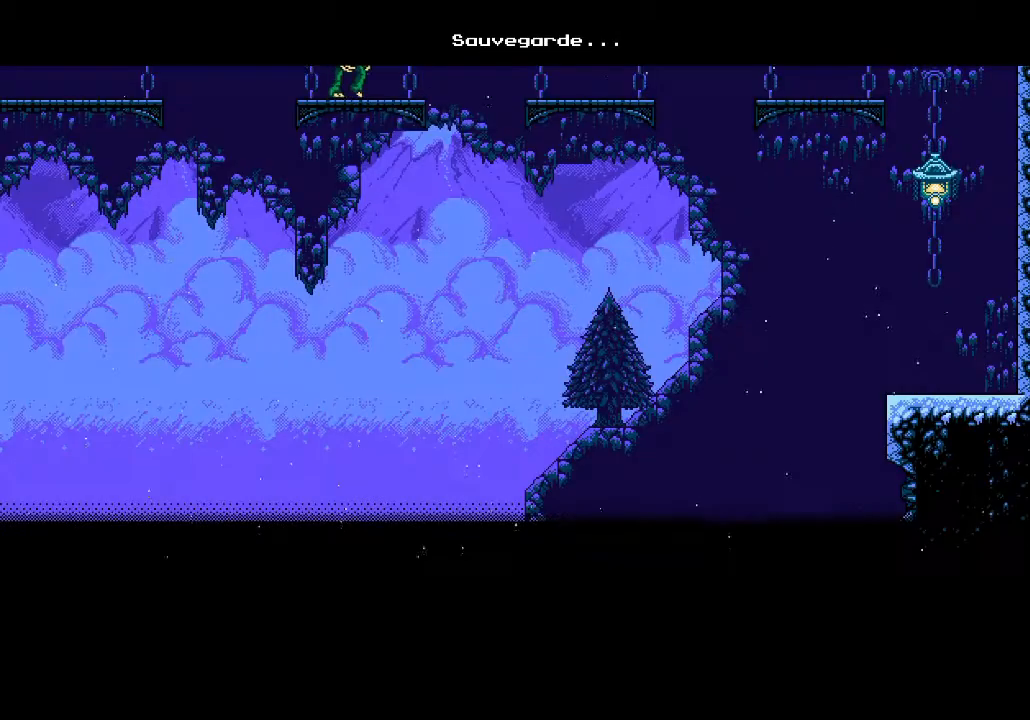
{"buttons": ["CROSS", "R2", "DPAD_RIGHT"], "left_stick": "center", "right_stick": "center", "events": []}
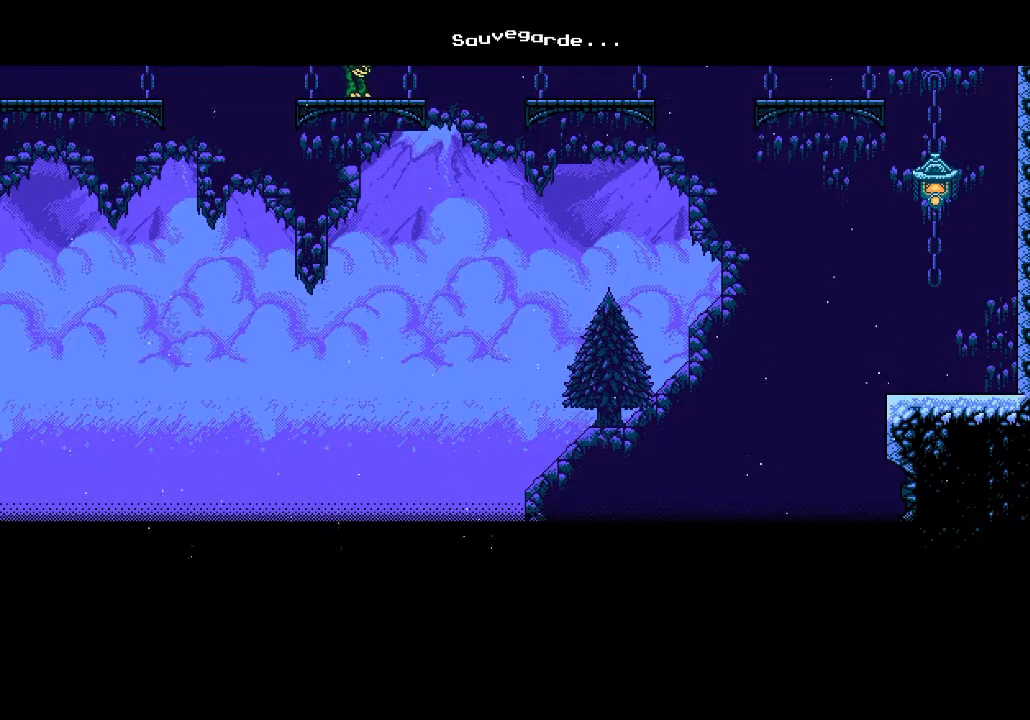
{"buttons": ["CROSS", "R2"], "left_stick": "center", "right_stick": "center", "events": [[250, "DPAD_RIGHT", "up"]]}
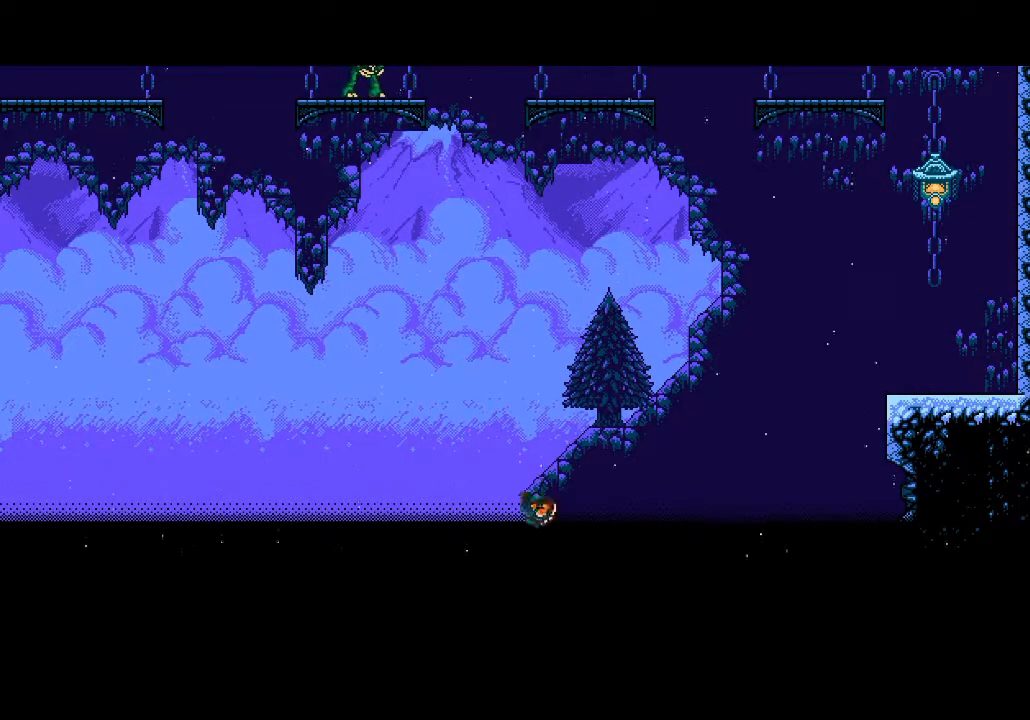
{"buttons": ["CROSS", "R2", "DPAD_RIGHT"], "left_stick": "center", "right_stick": "center", "events": [[67, "DPAD_RIGHT", "down"]]}
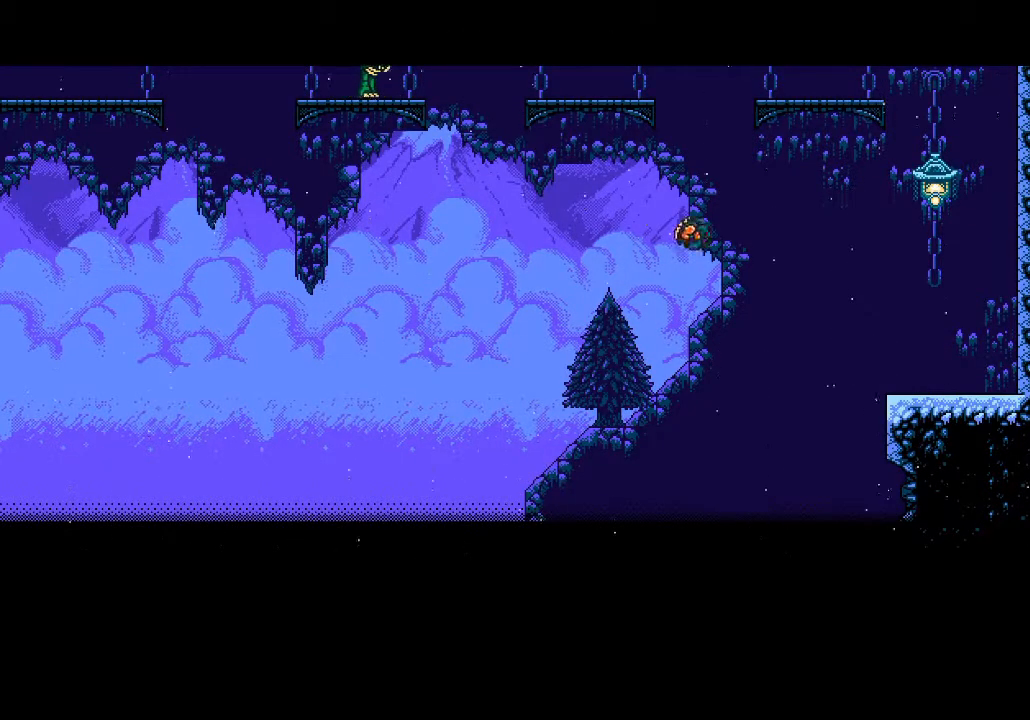
{"buttons": ["CROSS", "R2", "DPAD_RIGHT"], "left_stick": "center", "right_stick": "center", "events": []}
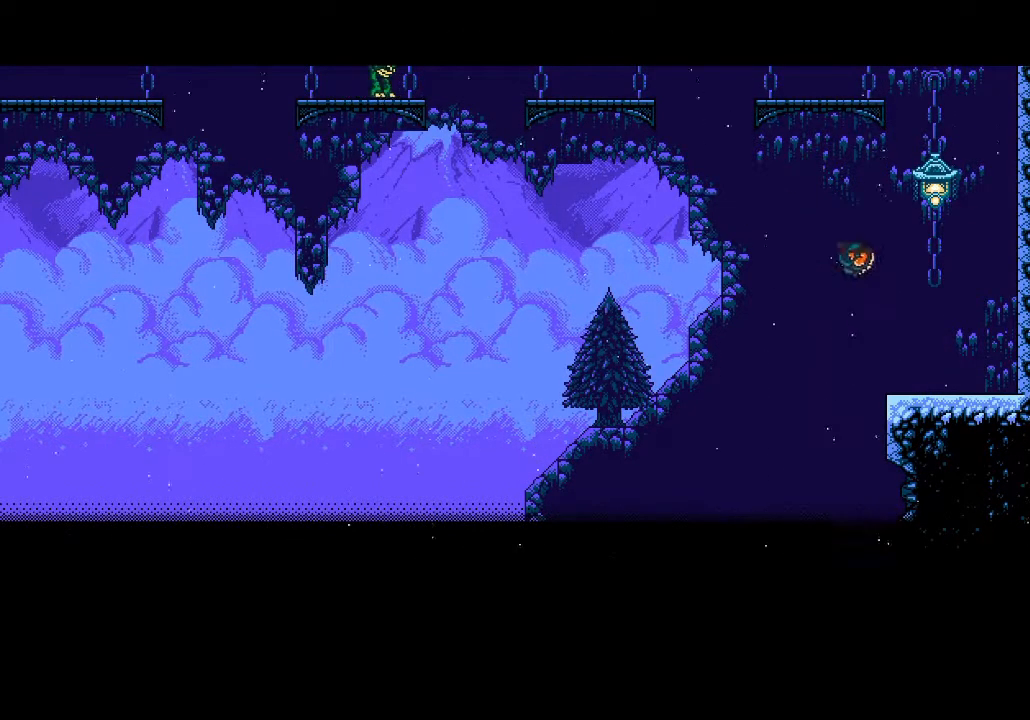
{"buttons": ["CROSS"], "left_stick": "center", "right_stick": "center", "events": [[50, "CROSS", "up"], [67, "R2", "up"], [183, "DPAD_RIGHT", "up"], [283, "CROSS", "down"]]}
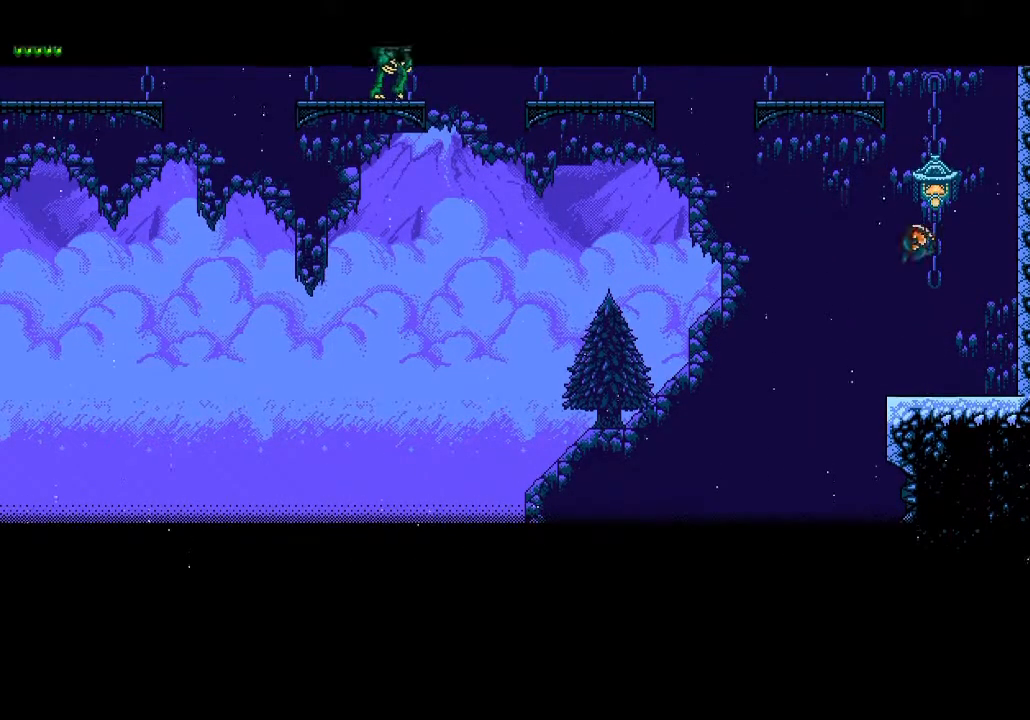
{"buttons": ["DPAD_RIGHT"], "left_stick": "center", "right_stick": "center", "events": [[33, "DPAD_RIGHT", "down"], [267, "CROSS", "up"], [333, "CROSS", "down"], [467, "CROSS", "up"]]}
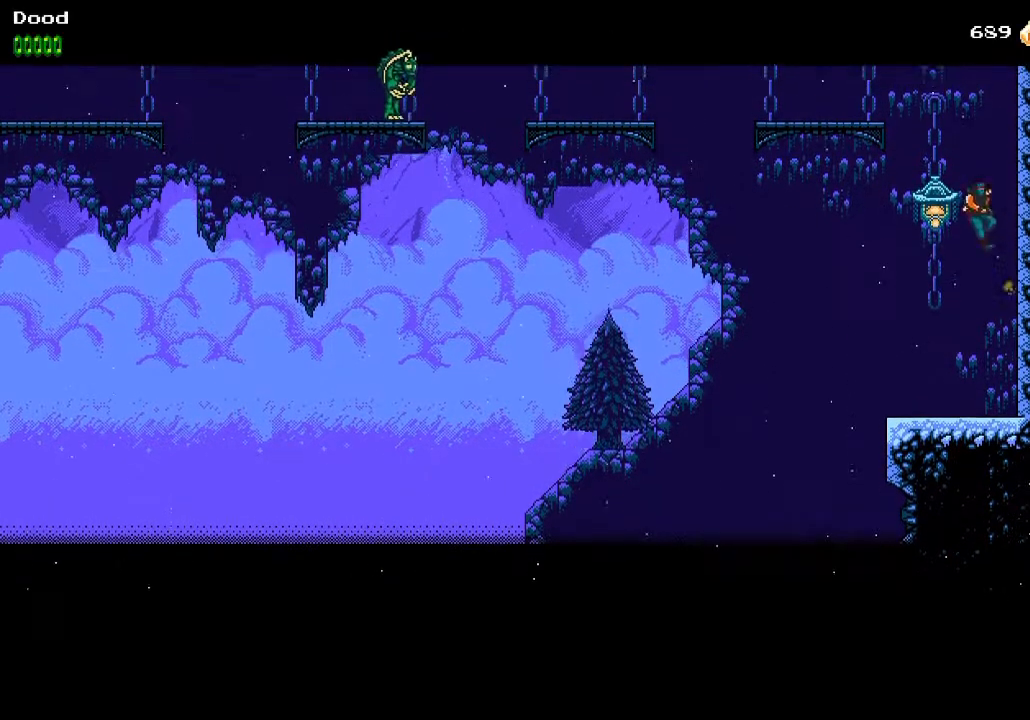
{"buttons": ["DPAD_RIGHT"], "left_stick": "center", "right_stick": "center", "events": [[50, "CROSS", "down"], [150, "CROSS", "up"], [200, "CROSS", "down"], [350, "CROSS", "up"], [383, "CROSS", "down"], [500, "CROSS", "up"]]}
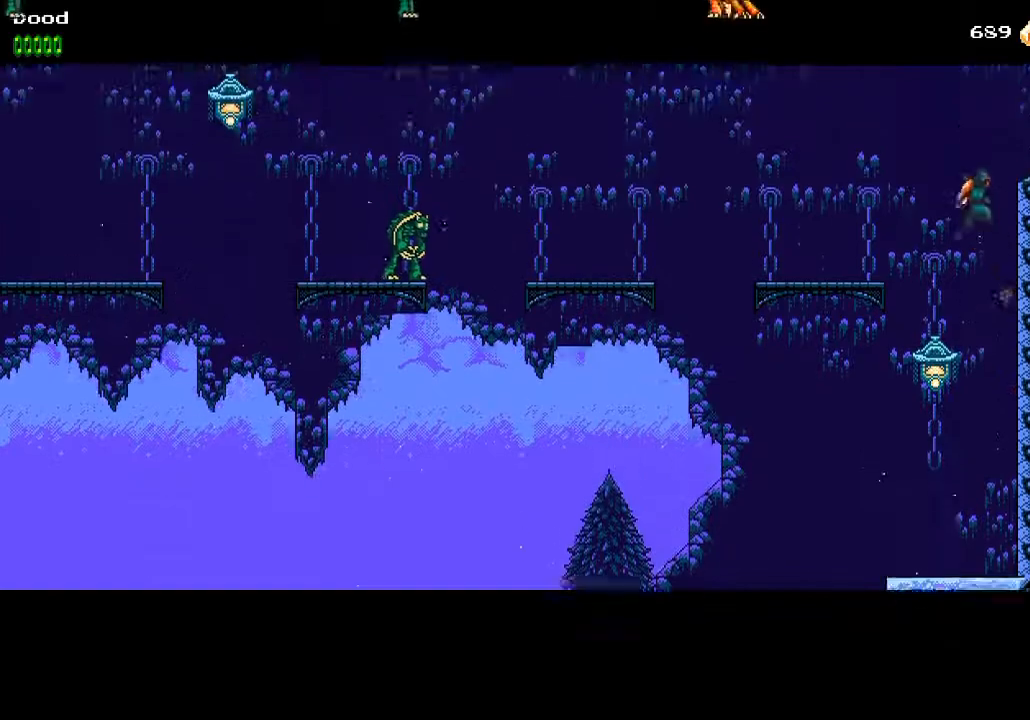
{"buttons": ["DPAD_RIGHT"], "left_stick": "center", "right_stick": "center", "events": [[67, "CROSS", "down"], [183, "DPAD_LEFT", "down"], [183, "DPAD_RIGHT", "up"], [317, "DPAD_UP", "down"], [333, "DPAD_LEFT", "up"], [333, "DPAD_RIGHT", "down"], [350, "DPAD_UP", "up"], [433, "CROSS", "up"]]}
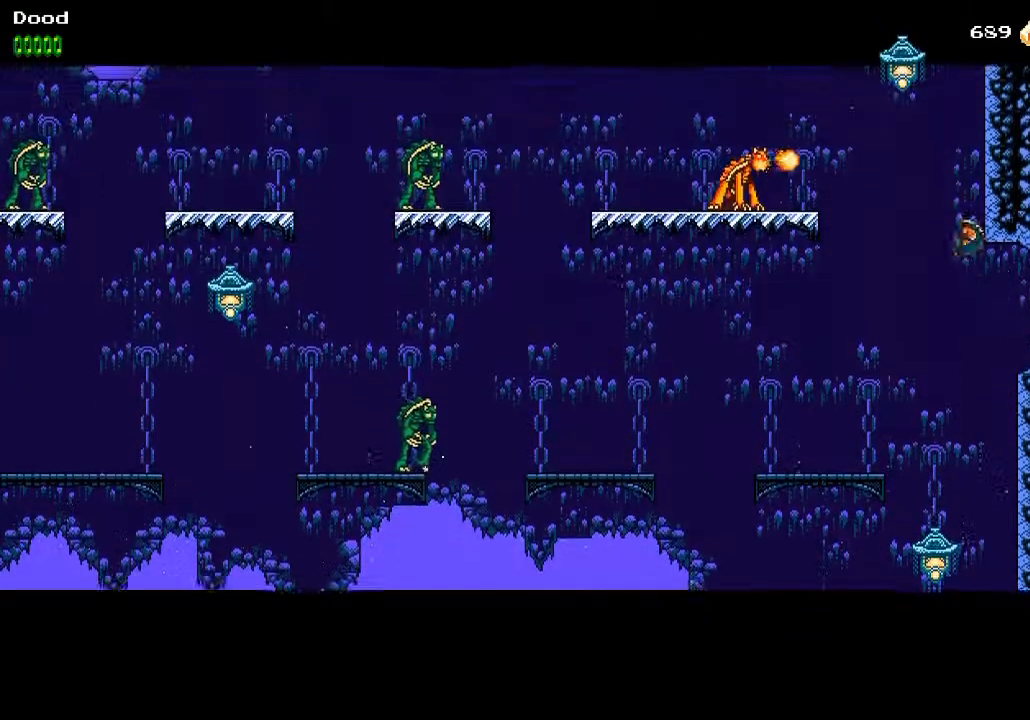
{"buttons": ["DPAD_RIGHT"], "left_stick": "center", "right_stick": "center", "events": [[17, "CROSS", "down"], [133, "CROSS", "up"], [183, "CROSS", "down"], [300, "CROSS", "up"], [367, "CROSS", "down"], [467, "CROSS", "up"]]}
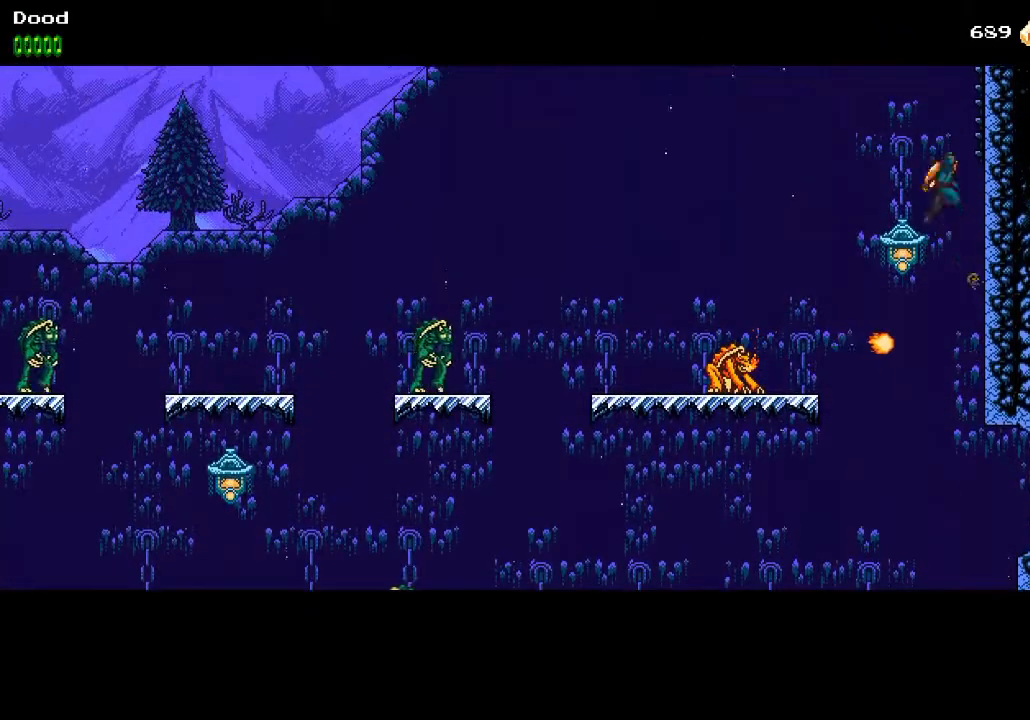
{"buttons": ["CROSS", "DPAD_UP"], "left_stick": "center", "right_stick": "center", "events": [[33, "CROSS", "down"], [150, "CROSS", "up"], [217, "CROSS", "down"], [350, "CROSS", "up"], [417, "CROSS", "down"], [483, "DPAD_UP", "down"], [500, "DPAD_RIGHT", "up"]]}
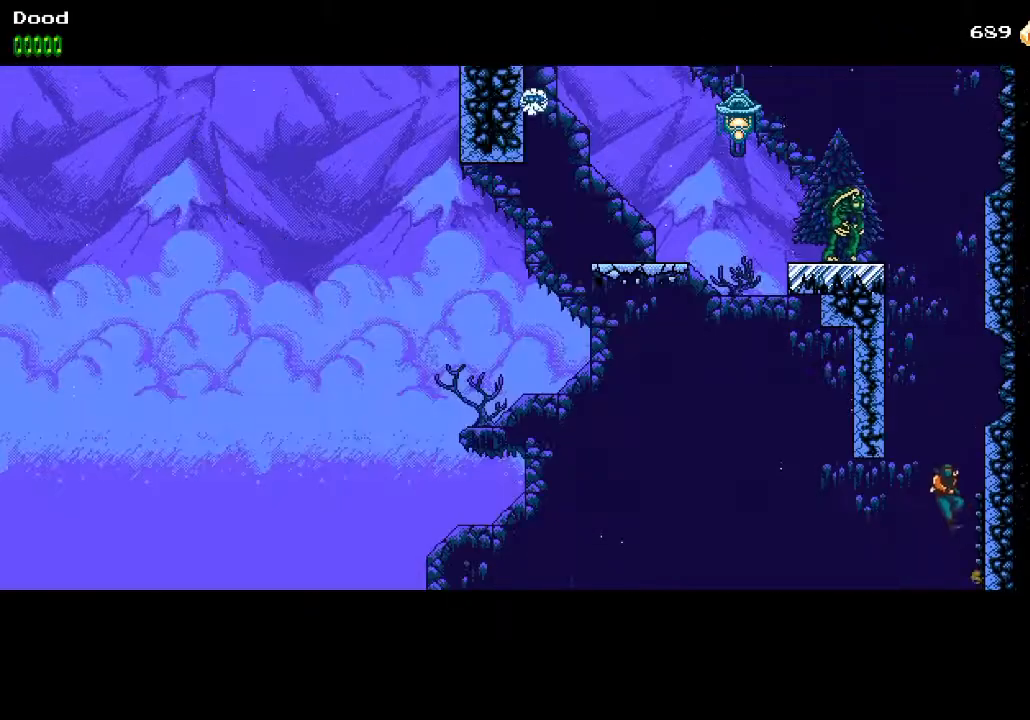
{"buttons": ["CROSS", "DPAD_UP", "DPAD_LEFT"], "left_stick": "center", "right_stick": "center", "events": [[17, "DPAD_LEFT", "down"], [67, "DPAD_UP", "up"], [150, "DPAD_UP", "down"], [233, "CROSS", "up"], [300, "CROSS", "down"], [433, "CROSS", "up"], [483, "CROSS", "down"]]}
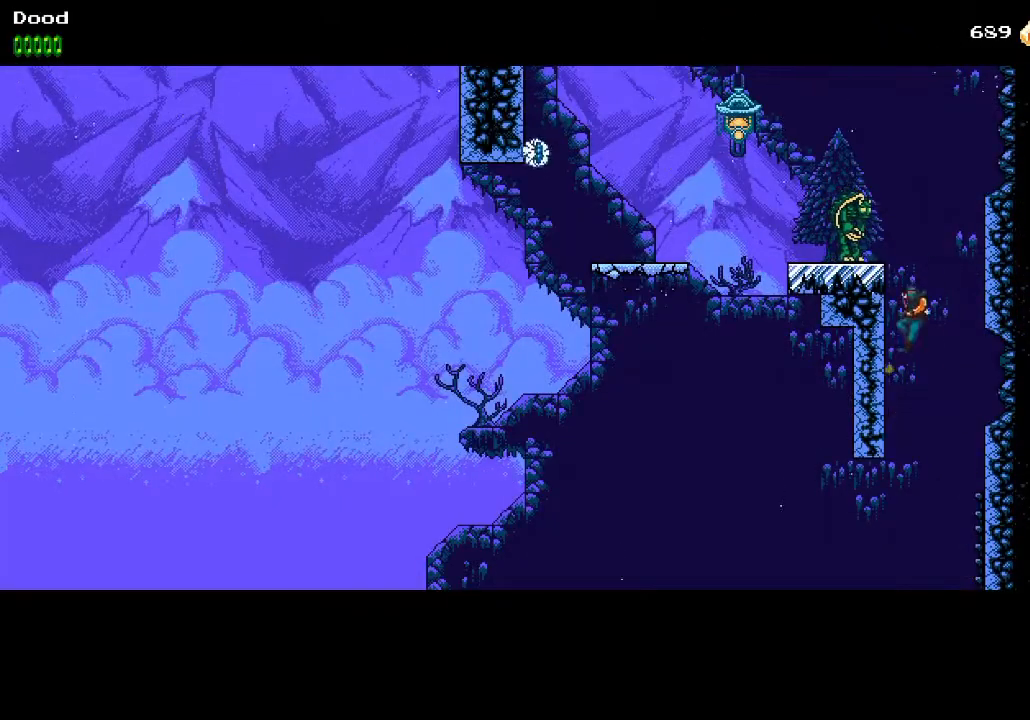
{"buttons": ["CROSS", "DPAD_LEFT"], "left_stick": "center", "right_stick": "center", "events": [[17, "DPAD_UP", "up"], [100, "R1", "down"], [233, "CROSS", "up"], [250, "R1", "up"], [483, "CROSS", "down"]]}
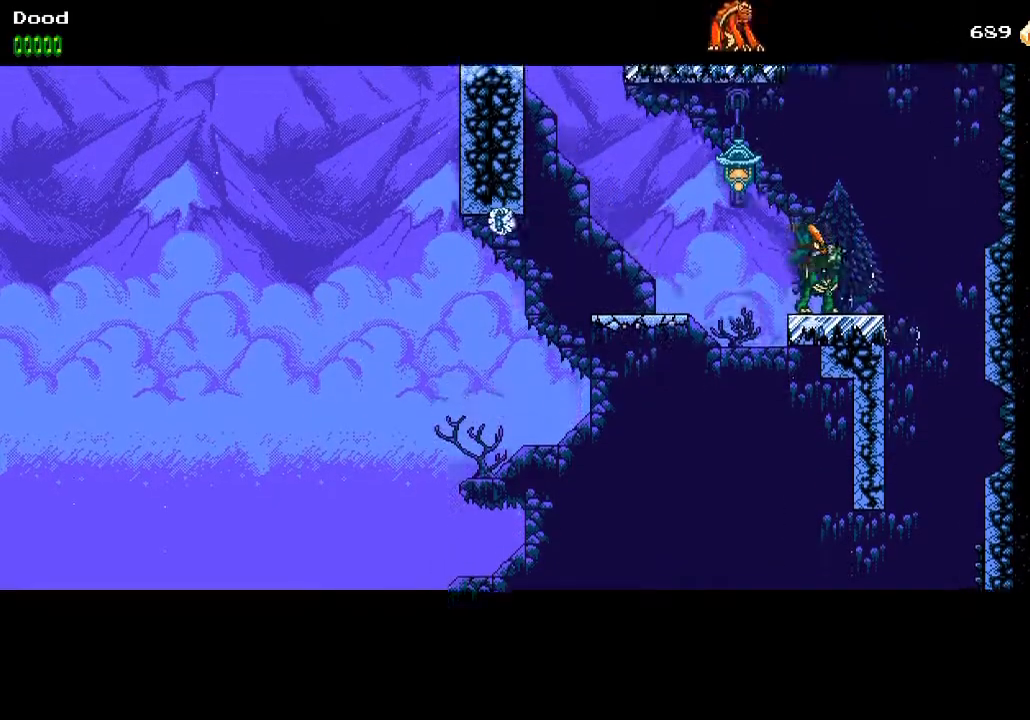
{"buttons": ["CROSS", "DPAD_LEFT"], "left_stick": "center", "right_stick": "center", "events": [[67, "R1", "down"], [167, "CROSS", "up"], [200, "R1", "up"], [450, "CROSS", "down"]]}
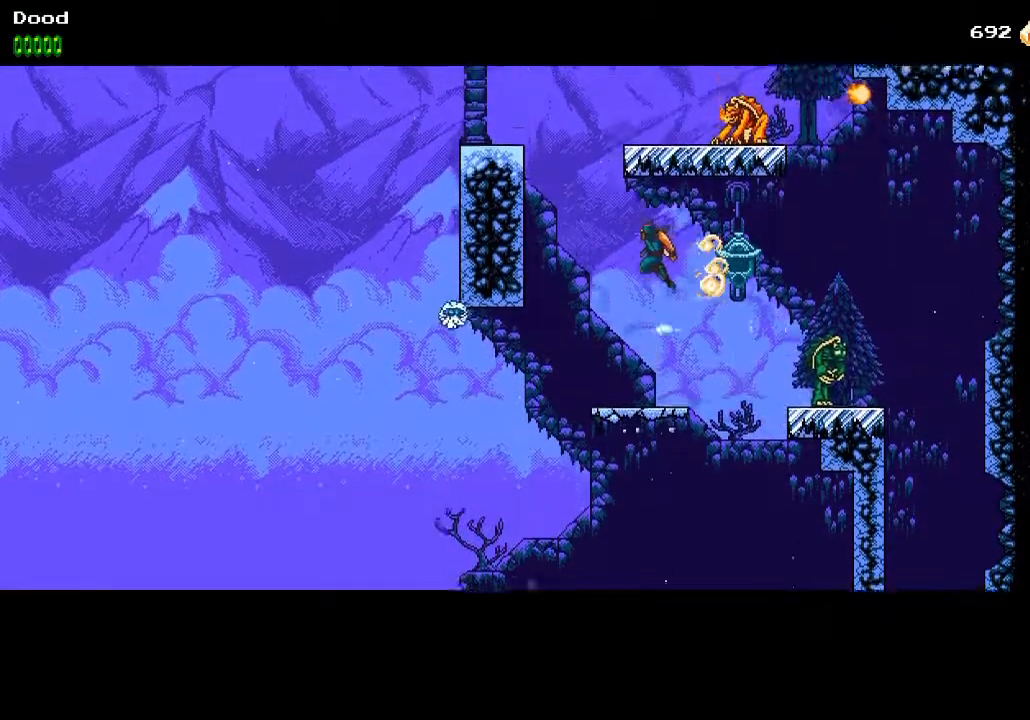
{"buttons": ["DPAD_LEFT"], "left_stick": "center", "right_stick": "center", "events": [[50, "R1", "down"], [133, "CROSS", "up"], [183, "R1", "up"], [283, "CROSS", "down"], [467, "CROSS", "up"]]}
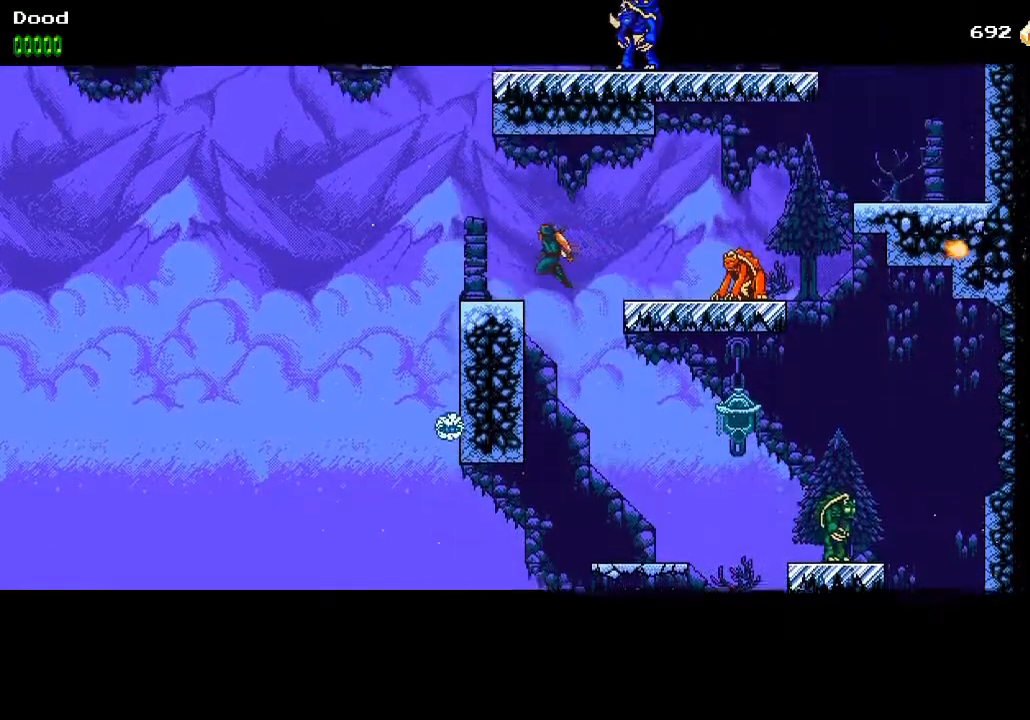
{"buttons": ["CROSS"], "left_stick": "center", "right_stick": "center", "events": [[333, "CROSS", "down"], [400, "DPAD_LEFT", "up"]]}
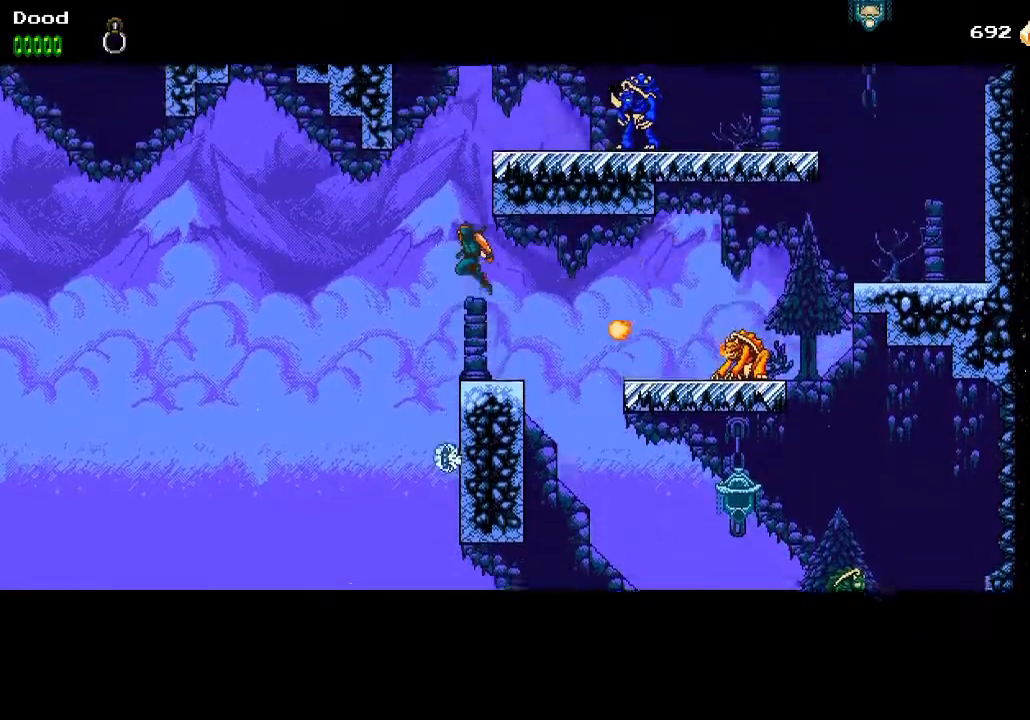
{"buttons": ["DPAD_LEFT"], "left_stick": "center", "right_stick": "center", "events": [[50, "DPAD_RIGHT", "down"], [100, "CROSS", "up"], [183, "CROSS", "down"], [200, "DPAD_UP", "down"], [217, "DPAD_RIGHT", "up"], [233, "DPAD_LEFT", "down"], [233, "DPAD_UP", "up"], [433, "CROSS", "up"]]}
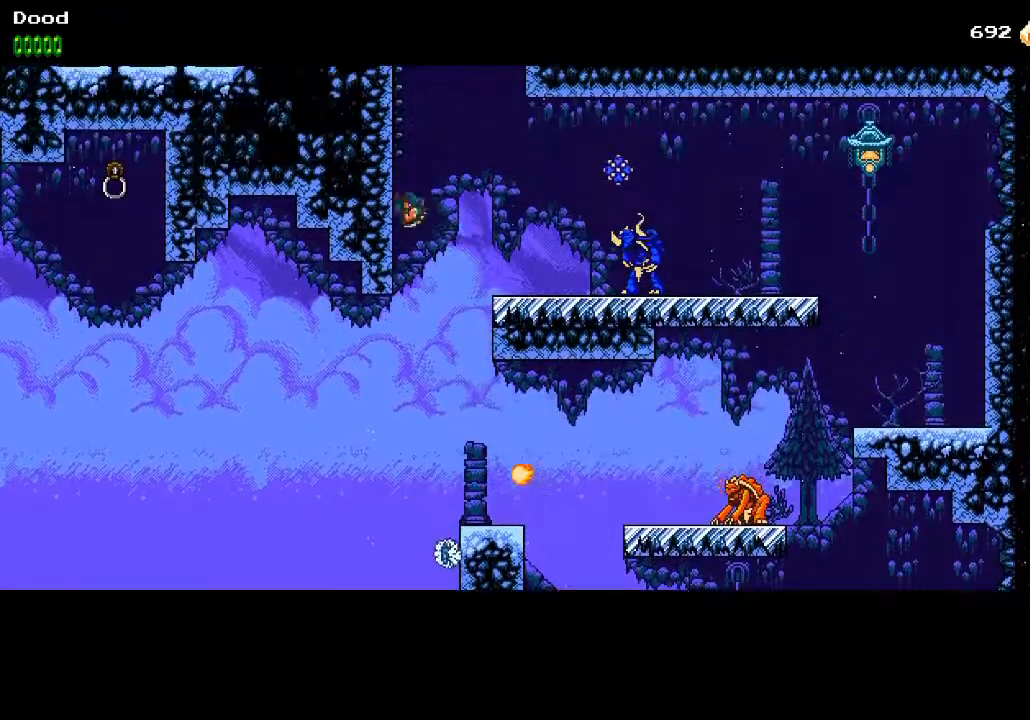
{"buttons": ["CROSS", "DPAD_RIGHT"], "left_stick": "center", "right_stick": "center", "events": [[17, "CROSS", "down"], [133, "CROSS", "up"], [183, "CROSS", "down"], [333, "CROSS", "up"], [400, "CROSS", "down"], [450, "DPAD_LEFT", "up"], [450, "DPAD_RIGHT", "down"]]}
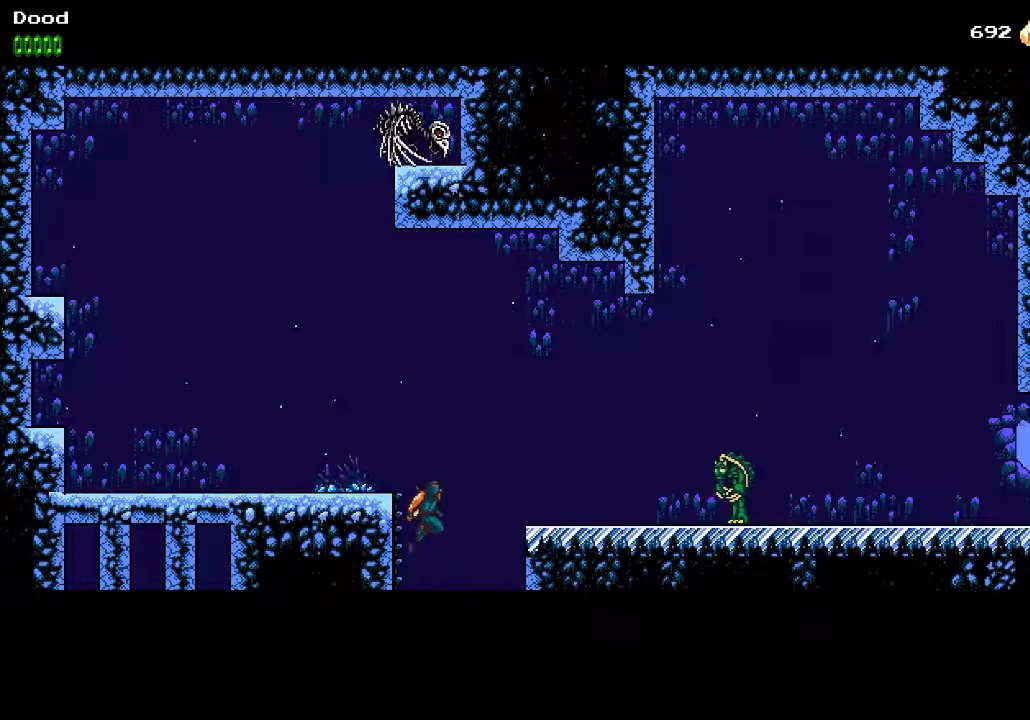
{"buttons": ["R1", "DPAD_RIGHT"], "left_stick": "center", "right_stick": "center", "events": [[283, "CROSS", "up"], [433, "R1", "down"]]}